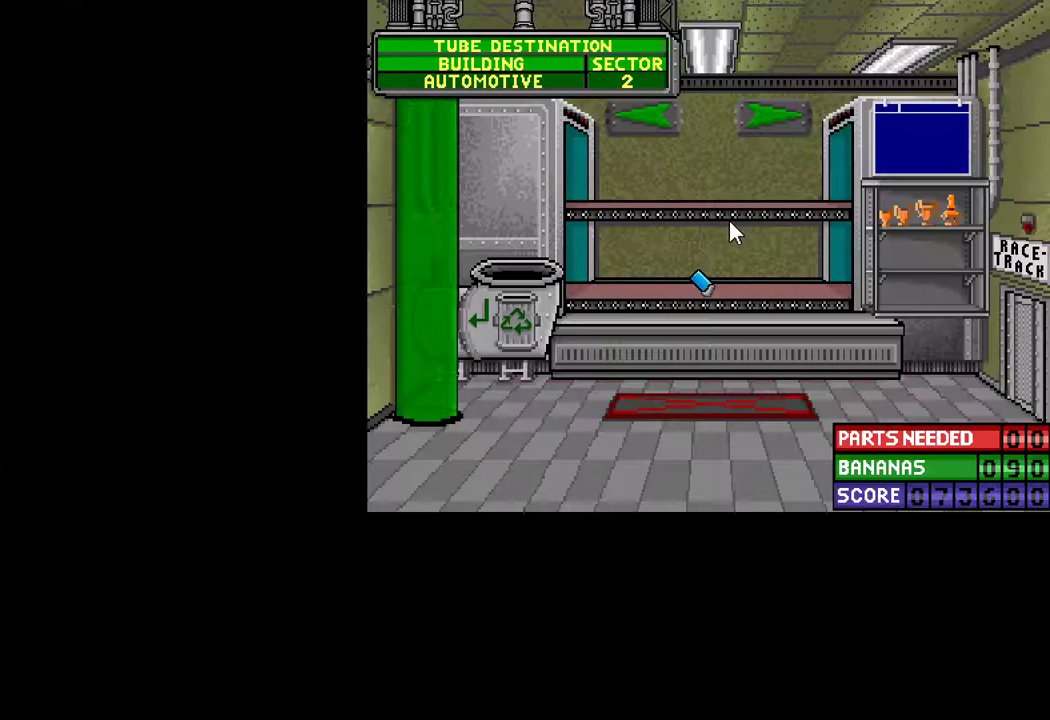
Gameplay with keyboard and mouse; each line is a JSON object with the keys and mouse buttons held at the frame after it. "events" lists presses ("down") and releases ("up") of "ctrl", "down", "escape", "left", "return", "right", "shift", "space", "tab", "up", "mouse_left" and "mouse_right" between this image and that frame as [ms after this image, input, new state], when the widget could be followed in between. "mouse_left", "mouse_right" = the "left", "right" buttons of the "mouse" list. No other keys are recorded. "mouse_move" is the direction in which the mouse moves at that frame (one of eight, or "still"), when it could be read.
{"keys": [], "mouse": [], "mouse_move": "still", "events": []}
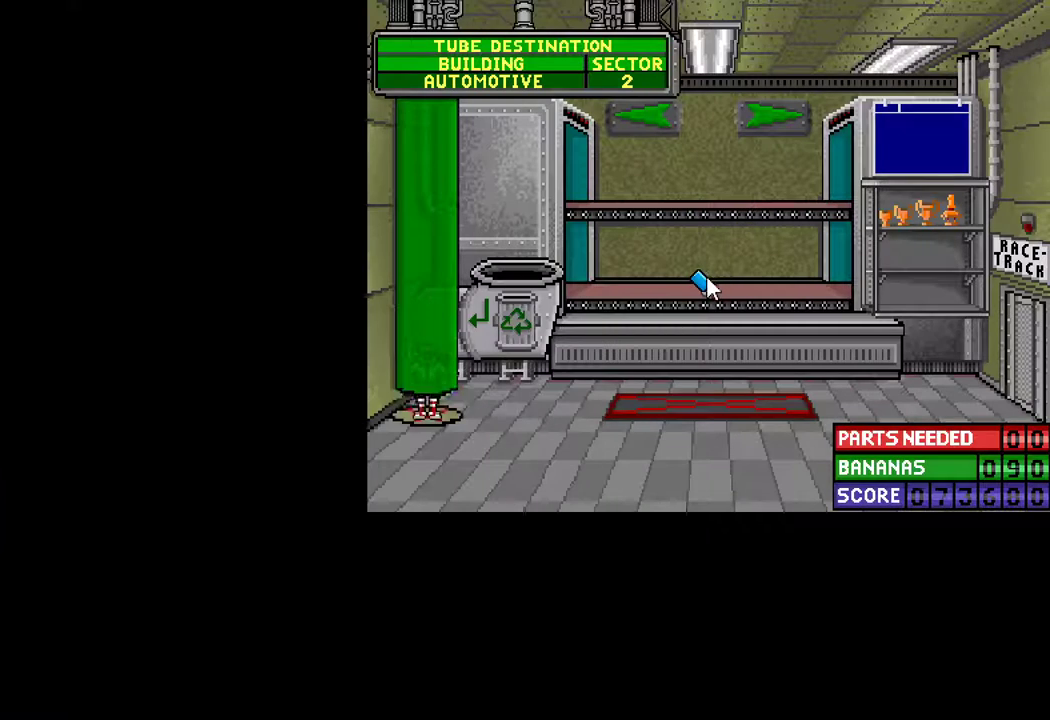
{"keys": [], "mouse": [], "mouse_move": "still", "events": [[83, "mouse_left", "down"], [133, "mouse_left", "up"], [367, "mouse_left", "down"], [400, "mouse_left", "up"]]}
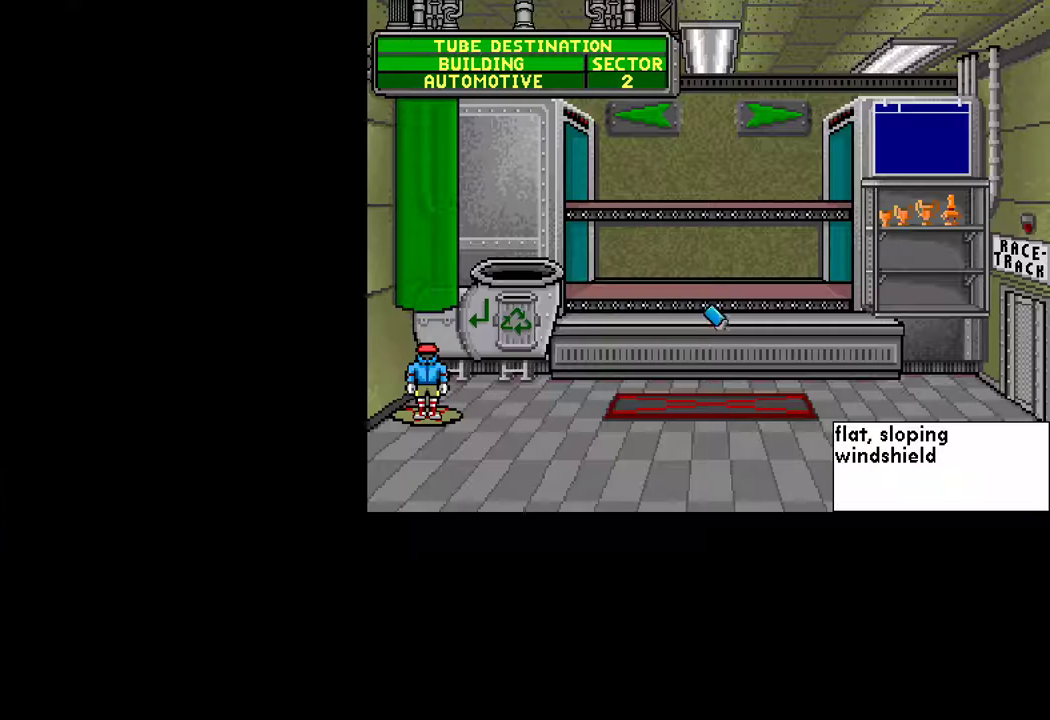
{"keys": [], "mouse": [], "mouse_move": "still", "events": [[150, "mouse_left", "down"], [183, "mouse_left", "up"]]}
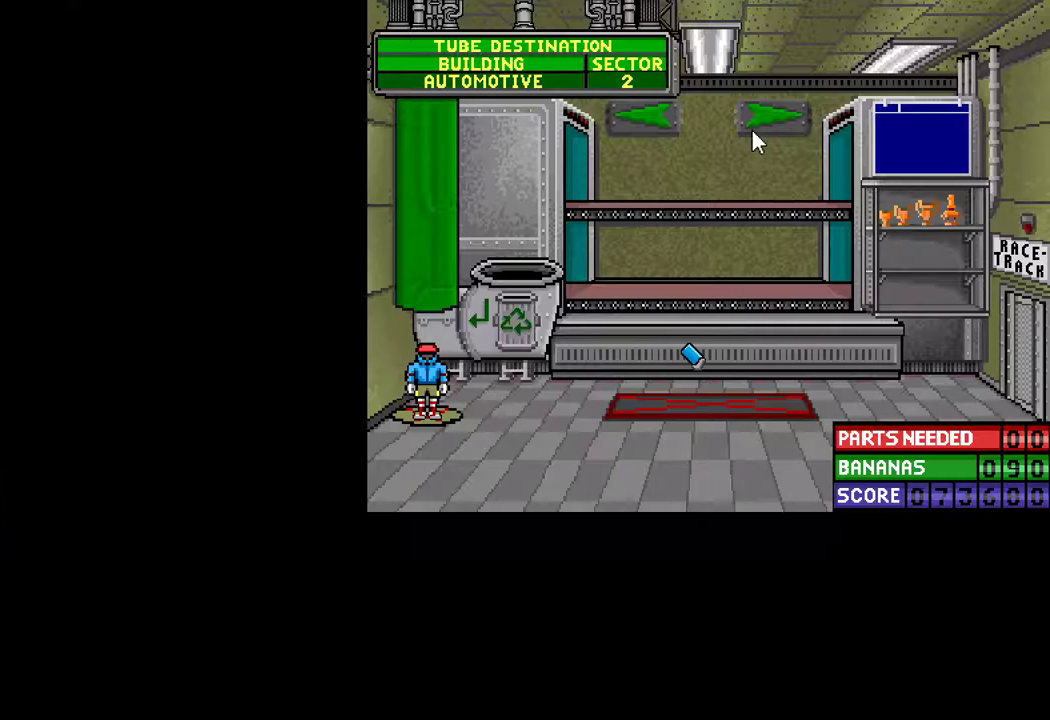
{"keys": [], "mouse": [], "mouse_move": "down-left", "events": [[67, "mouse_left", "down"], [117, "mouse_left", "up"]]}
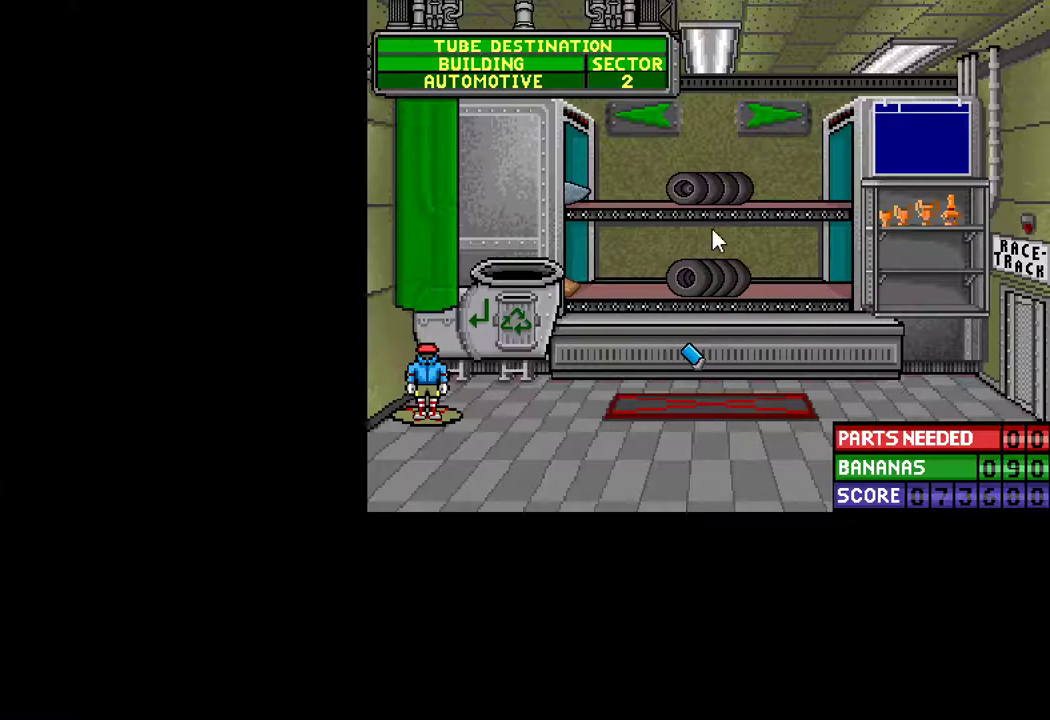
{"keys": [], "mouse": [], "mouse_move": "still", "events": [[317, "mouse_left", "down"], [367, "mouse_left", "up"]]}
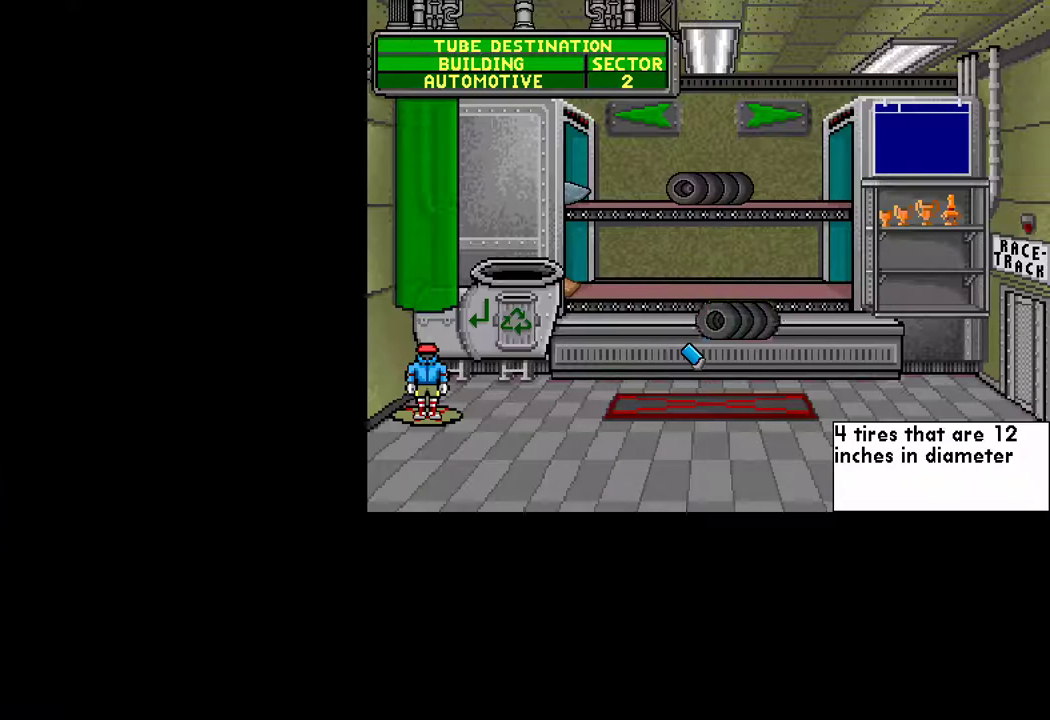
{"keys": [], "mouse": ["left"], "events": [[100, "mouse_left", "down"], [150, "mouse_left", "up"], [467, "mouse_left", "down"]]}
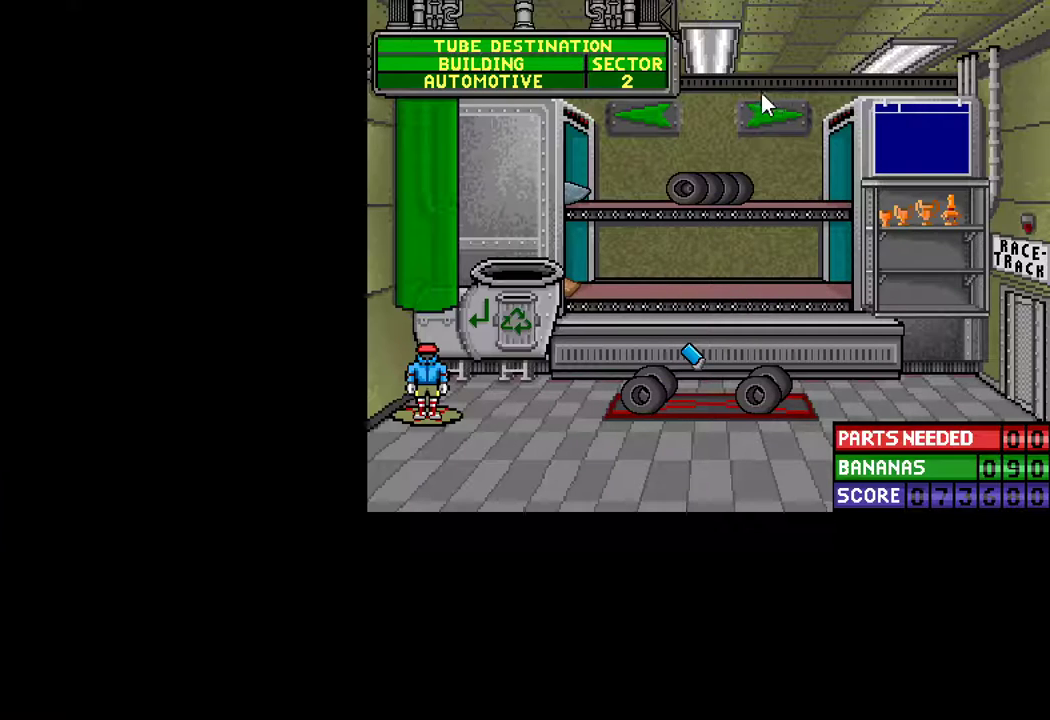
{"keys": [], "mouse": [], "mouse_move": "still", "events": [[17, "mouse_left", "up"], [350, "mouse_left", "down"], [400, "mouse_left", "up"]]}
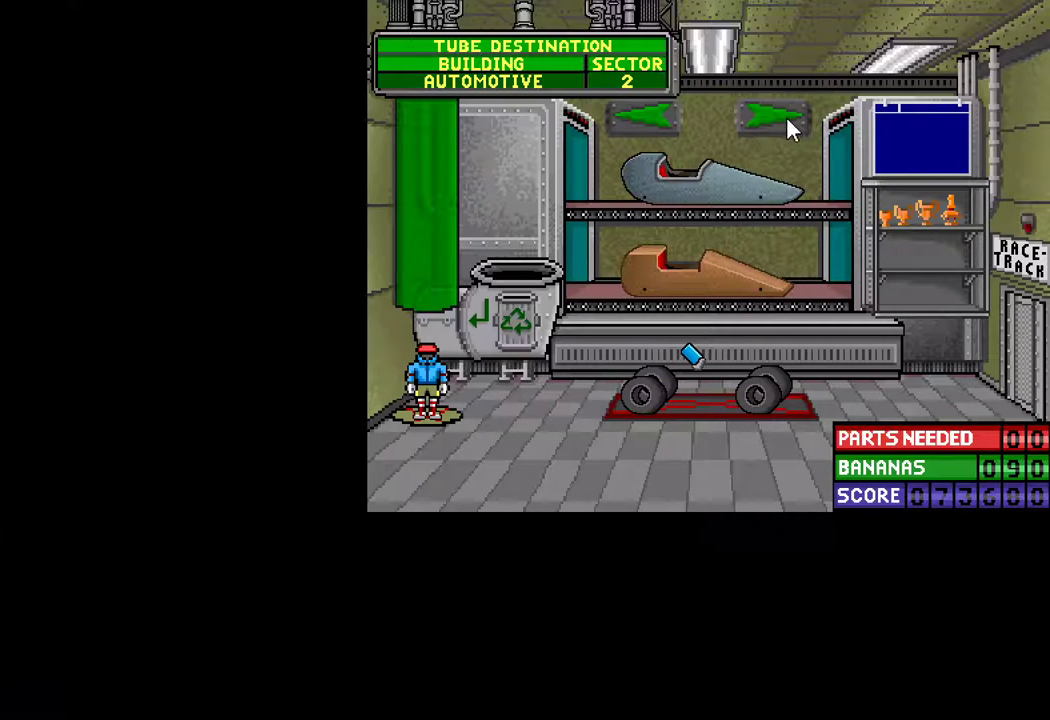
{"keys": [], "mouse": [], "mouse_move": "up", "events": []}
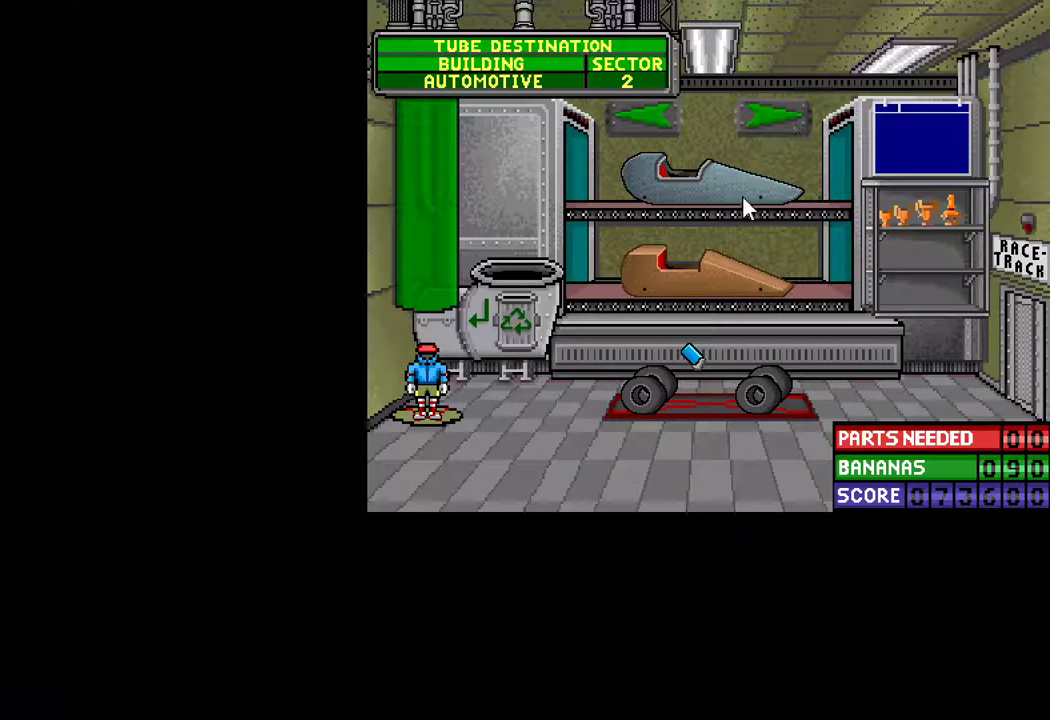
{"keys": [], "mouse": [], "mouse_move": "up-right", "events": [[50, "mouse_left", "down"], [100, "mouse_left", "up"], [283, "mouse_left", "down"], [333, "mouse_left", "up"]]}
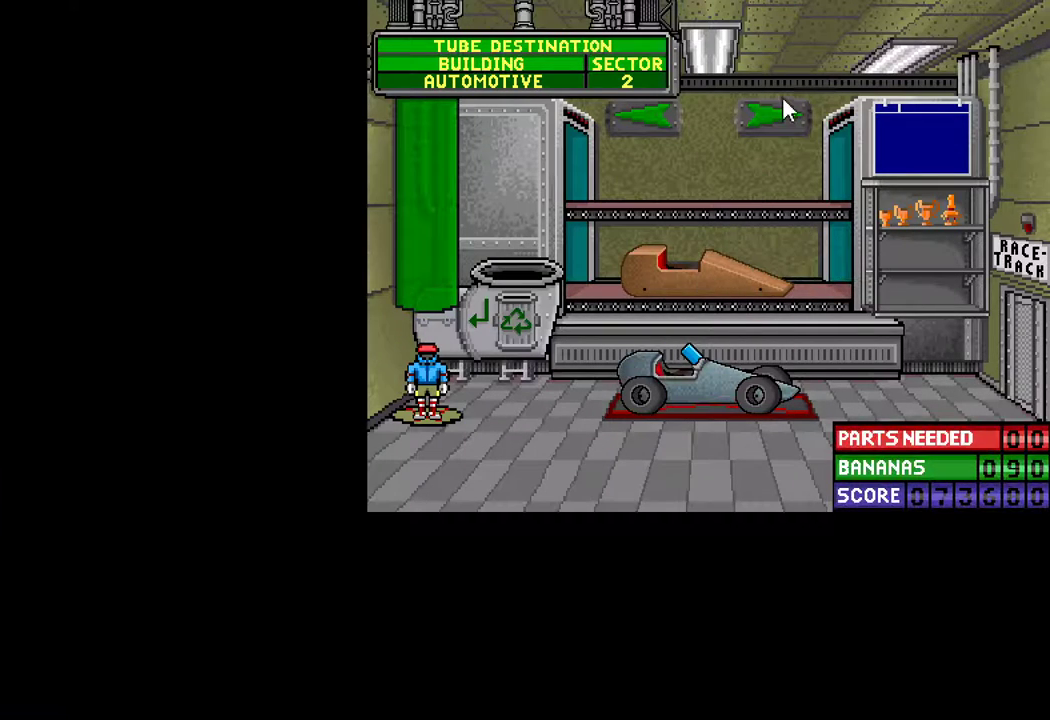
{"keys": [], "mouse": [], "mouse_move": "still", "events": [[67, "mouse_left", "down"], [117, "mouse_left", "up"], [250, "mouse_left", "down"], [300, "mouse_left", "up"]]}
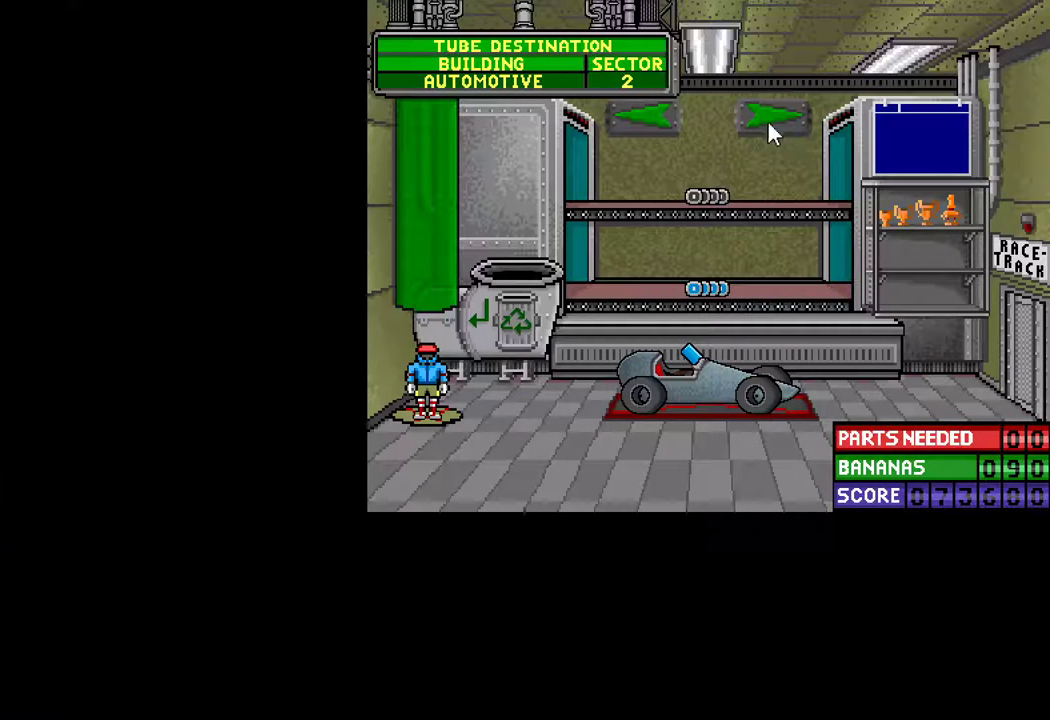
{"keys": [], "mouse": [], "mouse_move": "left", "events": [[133, "mouse_left", "down"], [183, "mouse_left", "up"], [450, "mouse_left", "down"], [500, "mouse_left", "up"]]}
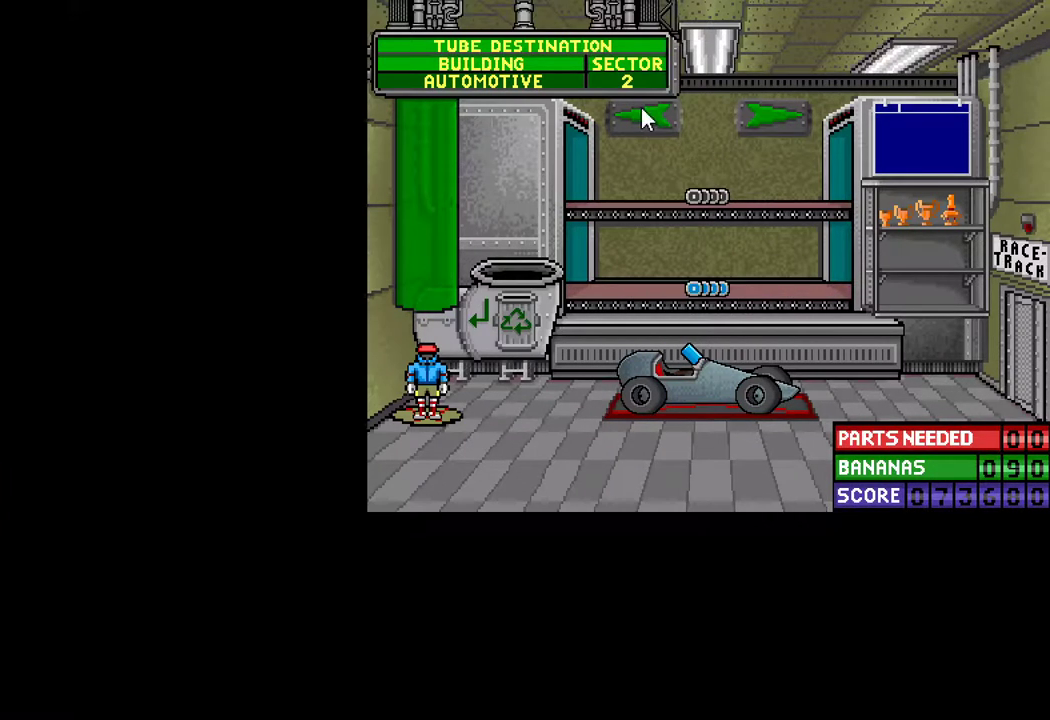
{"keys": [], "mouse": [], "events": [[383, "mouse_left", "down"], [467, "mouse_left", "up"]]}
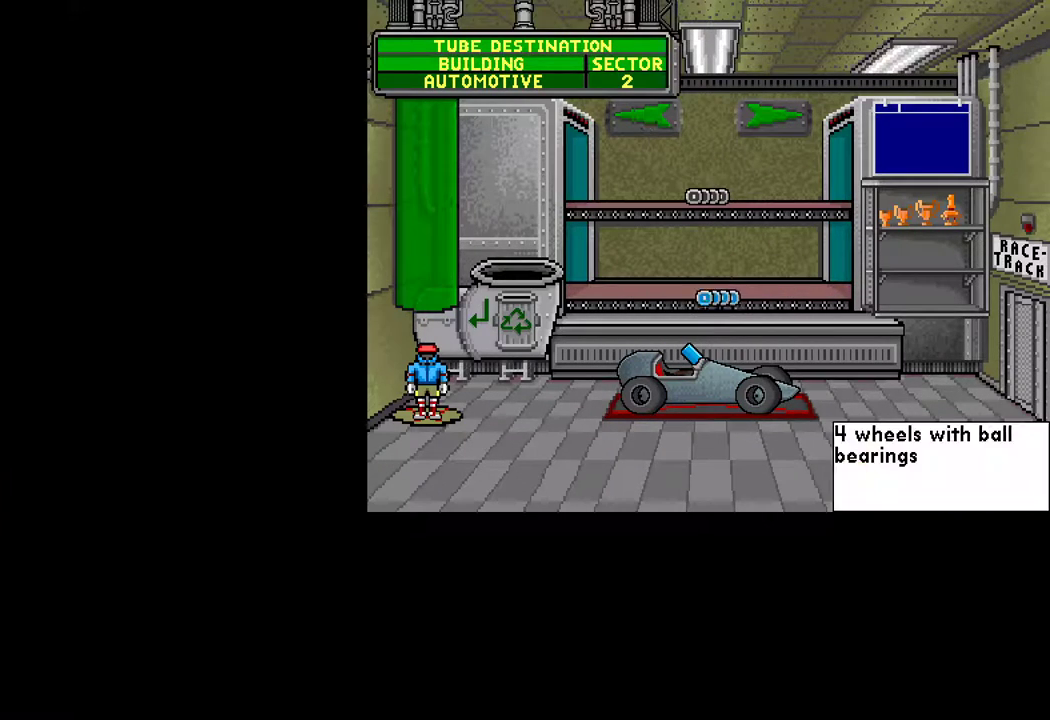
{"keys": [], "mouse": [], "mouse_move": "up-right", "events": [[300, "mouse_left", "down"], [383, "mouse_left", "up"]]}
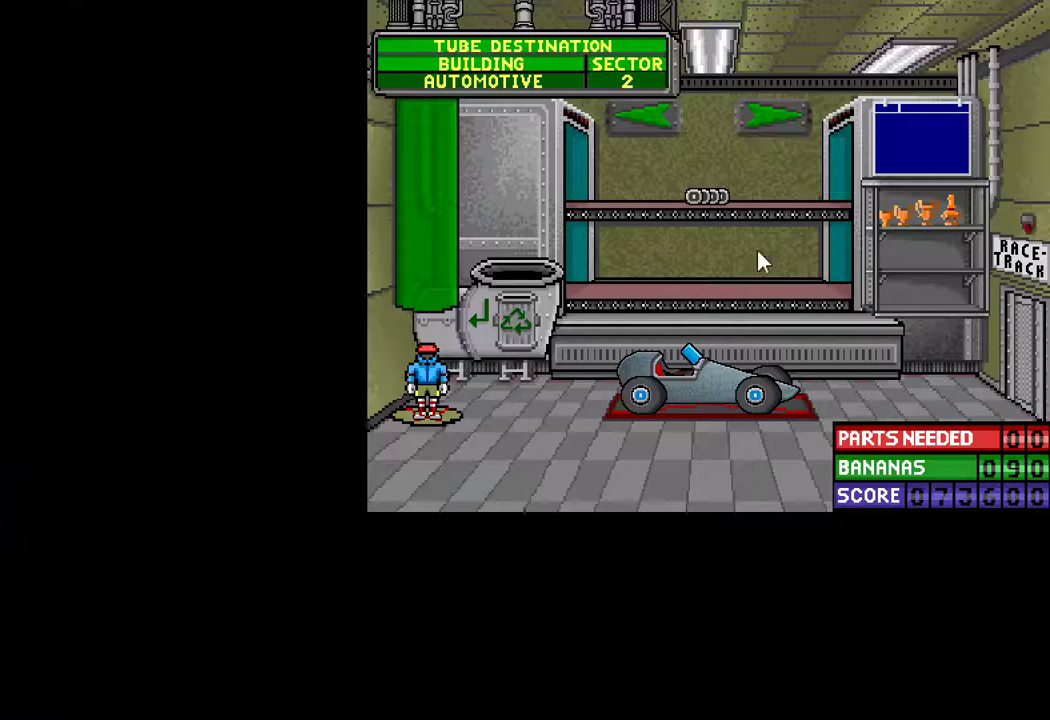
{"keys": [], "mouse": [], "mouse_move": "down", "events": [[267, "mouse_left", "down"], [317, "mouse_left", "up"]]}
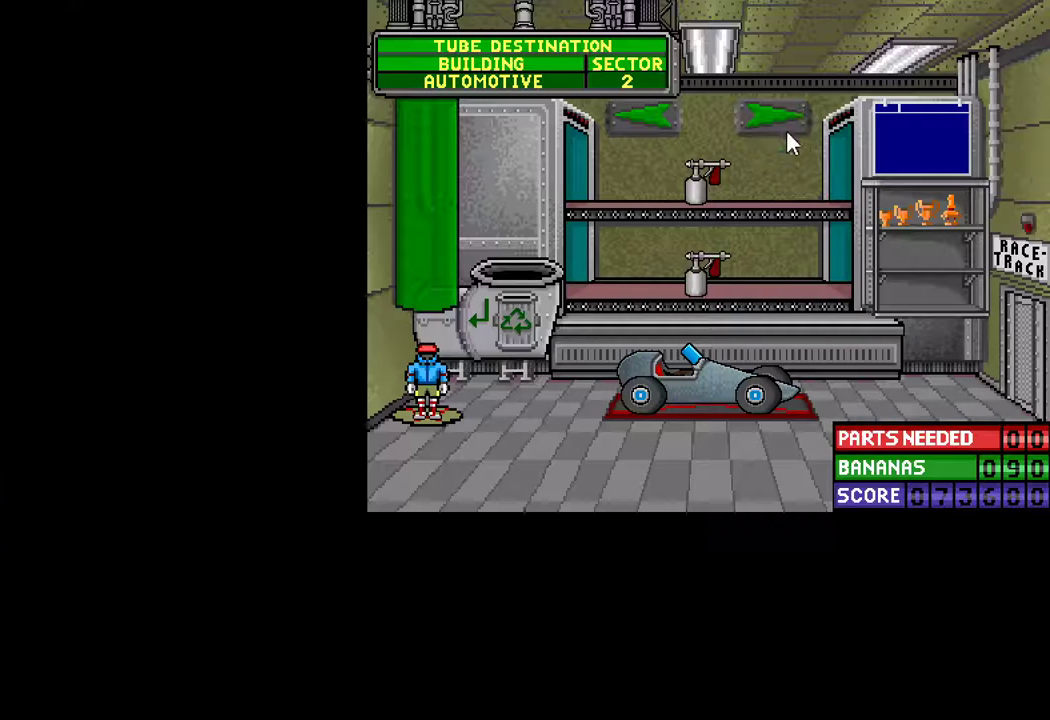
{"keys": [], "mouse": [], "mouse_move": "still", "events": [[383, "mouse_left", "down"], [417, "mouse_left", "up"]]}
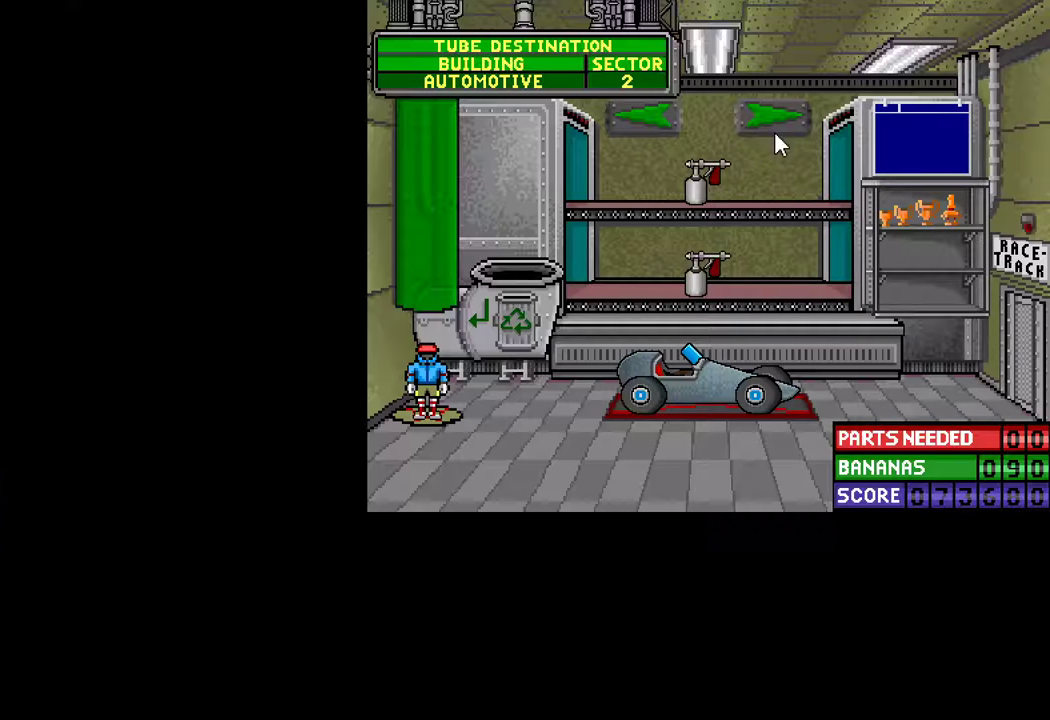
{"keys": [], "mouse": [], "mouse_move": "down-left", "events": [[117, "mouse_left", "down"], [150, "mouse_left", "up"]]}
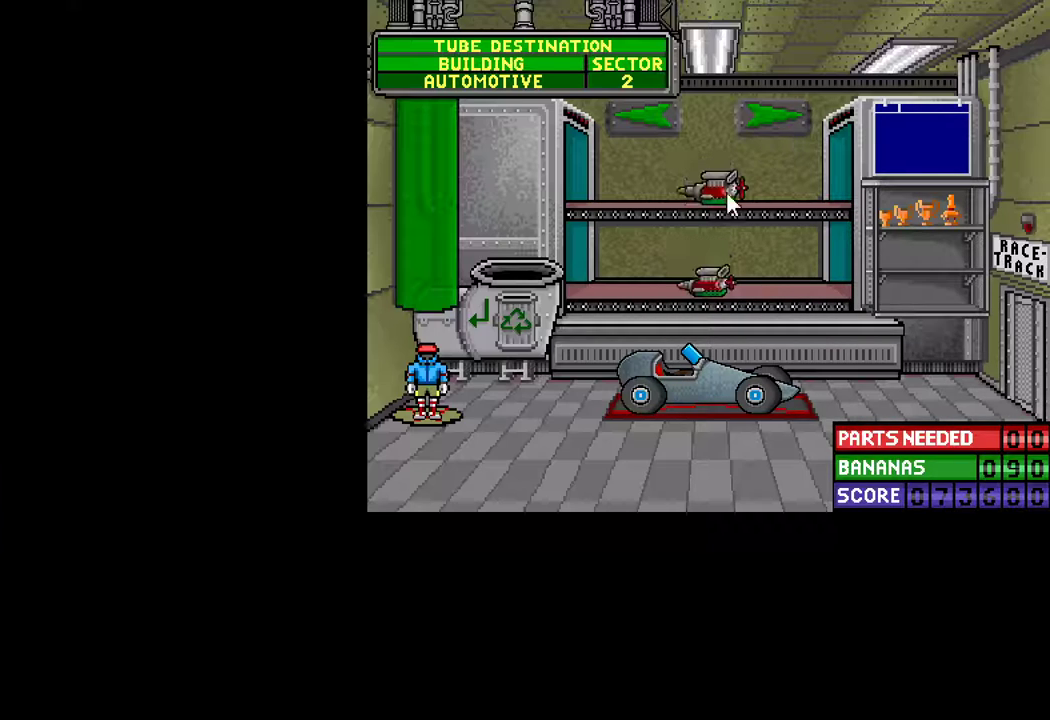
{"keys": [], "mouse": [], "mouse_move": "still", "events": [[183, "mouse_left", "down"], [217, "mouse_left", "up"], [400, "mouse_left", "down"], [450, "mouse_left", "up"]]}
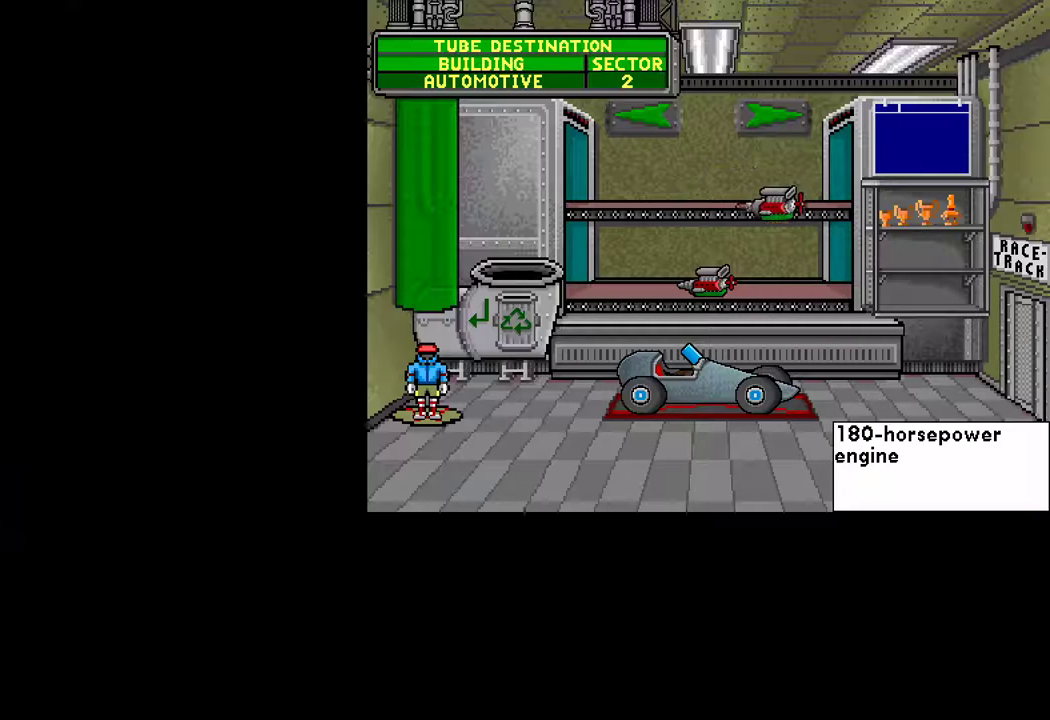
{"keys": [], "mouse": [], "events": [[283, "mouse_left", "down"], [333, "mouse_left", "up"]]}
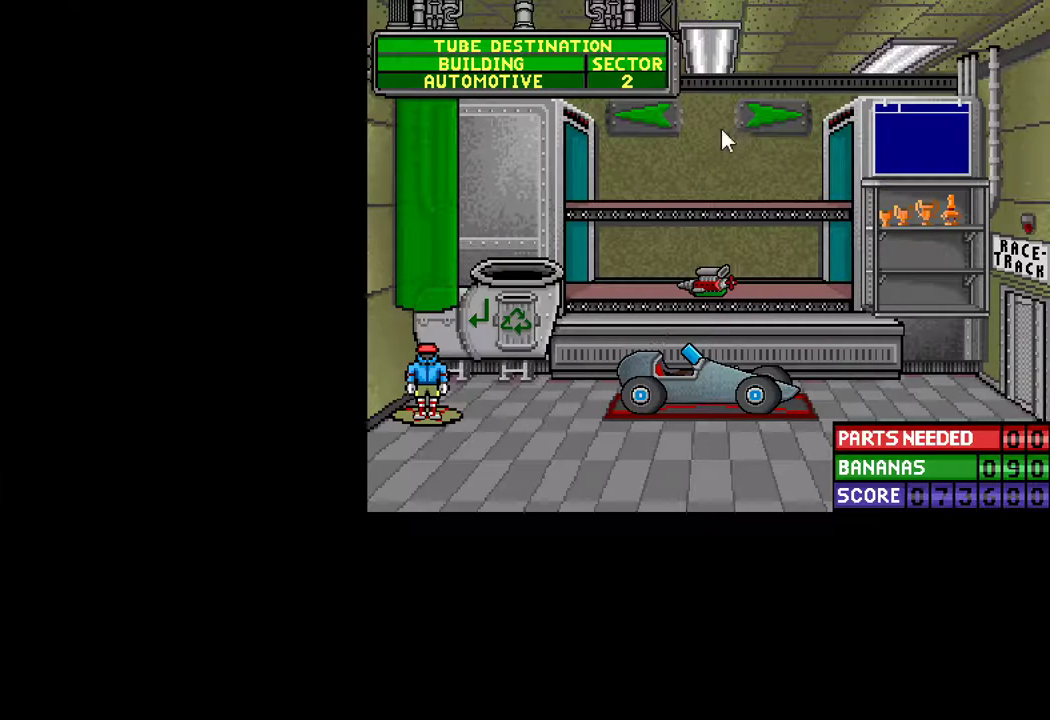
{"keys": [], "mouse": [], "mouse_move": "still", "events": [[117, "mouse_left", "down"], [167, "mouse_left", "up"]]}
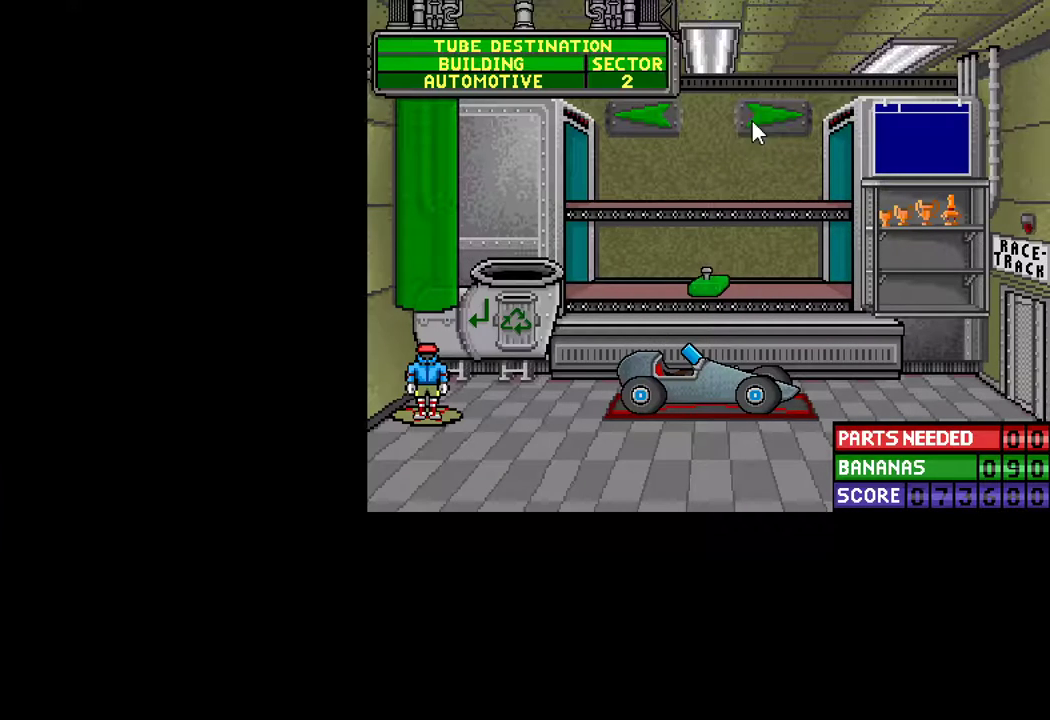
{"keys": [], "mouse": ["left"], "mouse_move": "still", "events": [[167, "mouse_left", "down"], [267, "mouse_left", "up"], [450, "mouse_left", "down"]]}
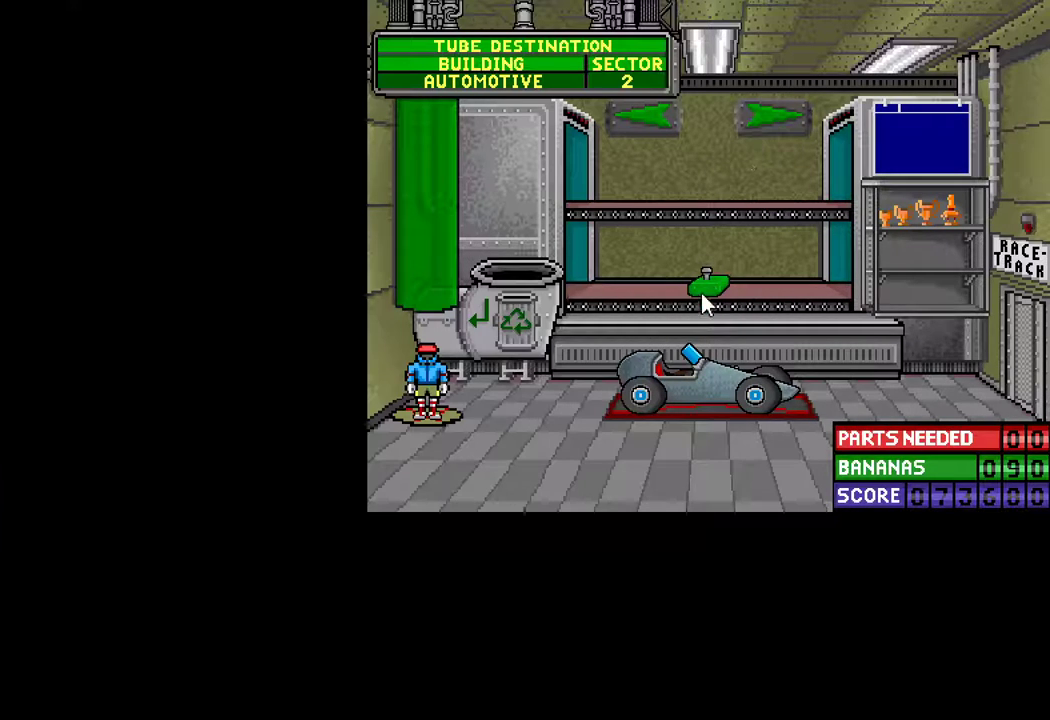
{"keys": [], "mouse": [], "mouse_move": "up", "events": [[50, "mouse_left", "up"], [233, "mouse_left", "down"], [333, "mouse_left", "up"]]}
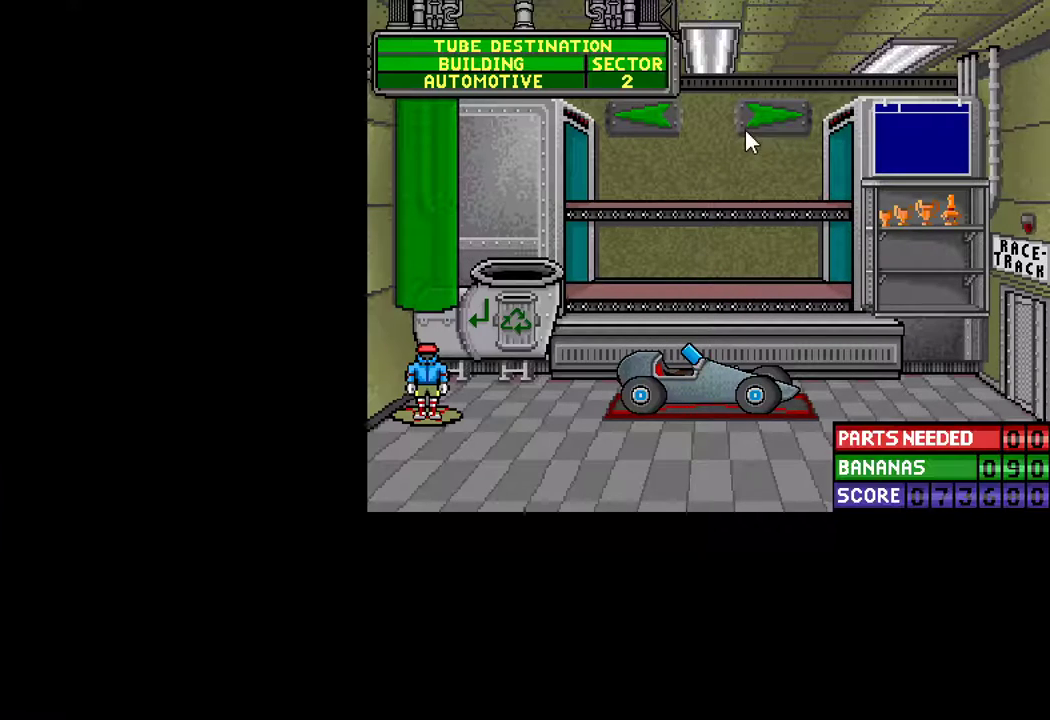
{"keys": [], "mouse": [], "mouse_move": "down-left", "events": [[17, "mouse_left", "down"], [67, "mouse_left", "up"]]}
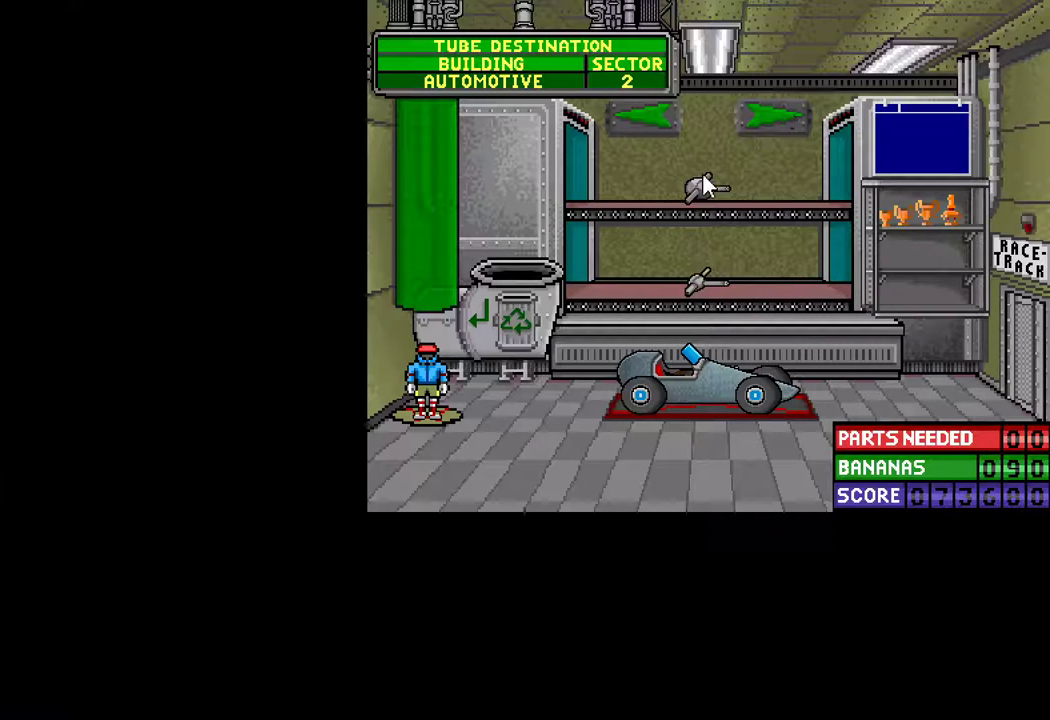
{"keys": [], "mouse": [], "mouse_move": "up-right", "events": [[83, "mouse_left", "down"], [117, "mouse_left", "up"], [367, "mouse_left", "down"], [417, "mouse_left", "up"]]}
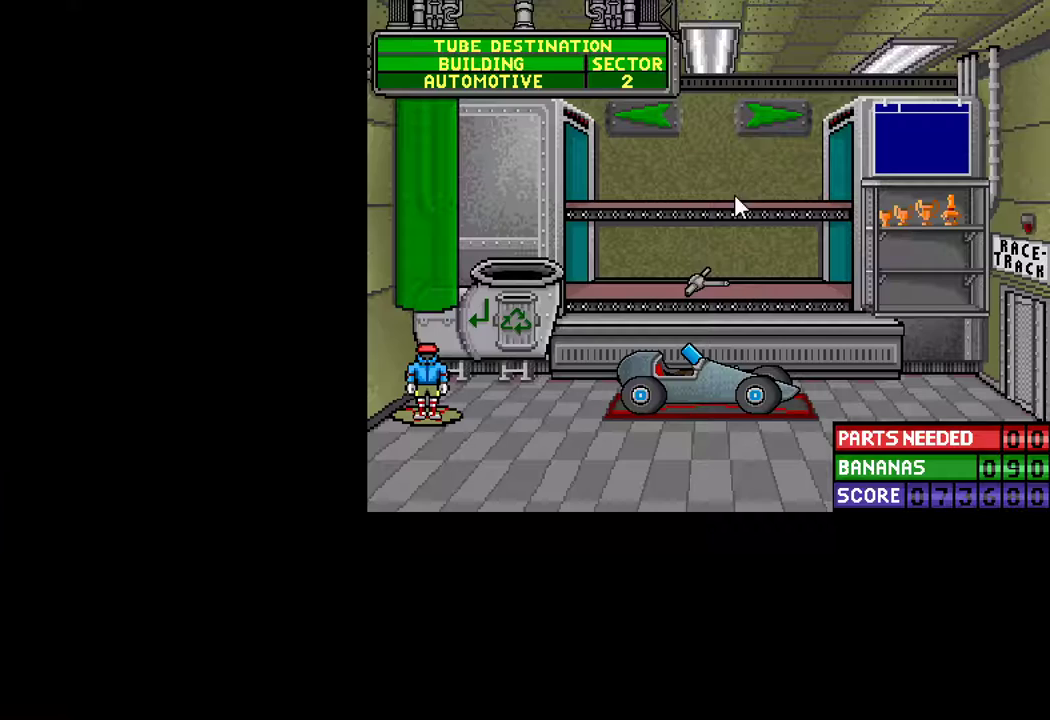
{"keys": [], "mouse": [], "mouse_move": "still", "events": [[133, "mouse_left", "down"], [233, "mouse_left", "up"]]}
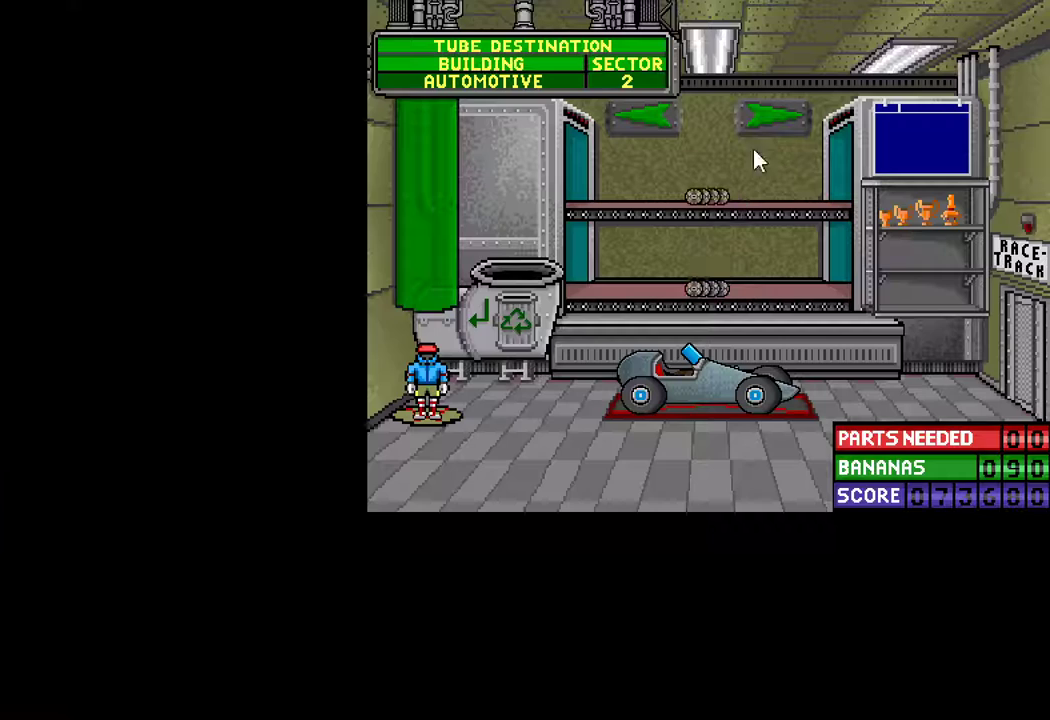
{"keys": [], "mouse": [], "mouse_move": "still", "events": [[250, "mouse_left", "down"], [300, "mouse_left", "up"]]}
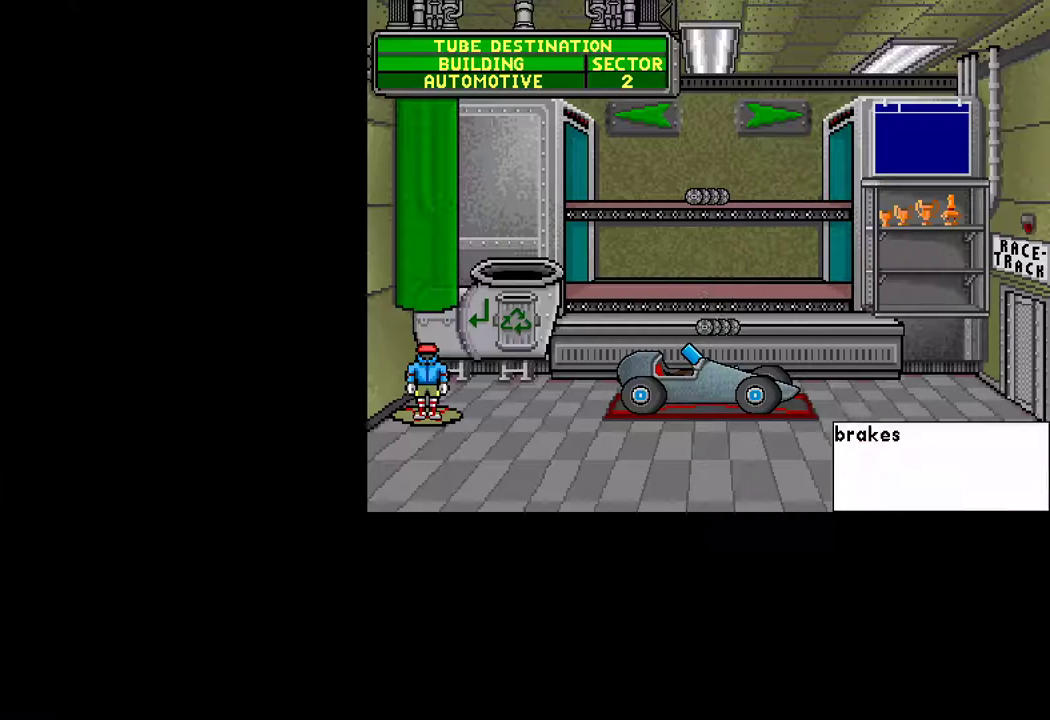
{"keys": [], "mouse": [], "events": [[83, "mouse_left", "down"], [133, "mouse_left", "up"], [450, "mouse_left", "down"], [500, "mouse_left", "up"]]}
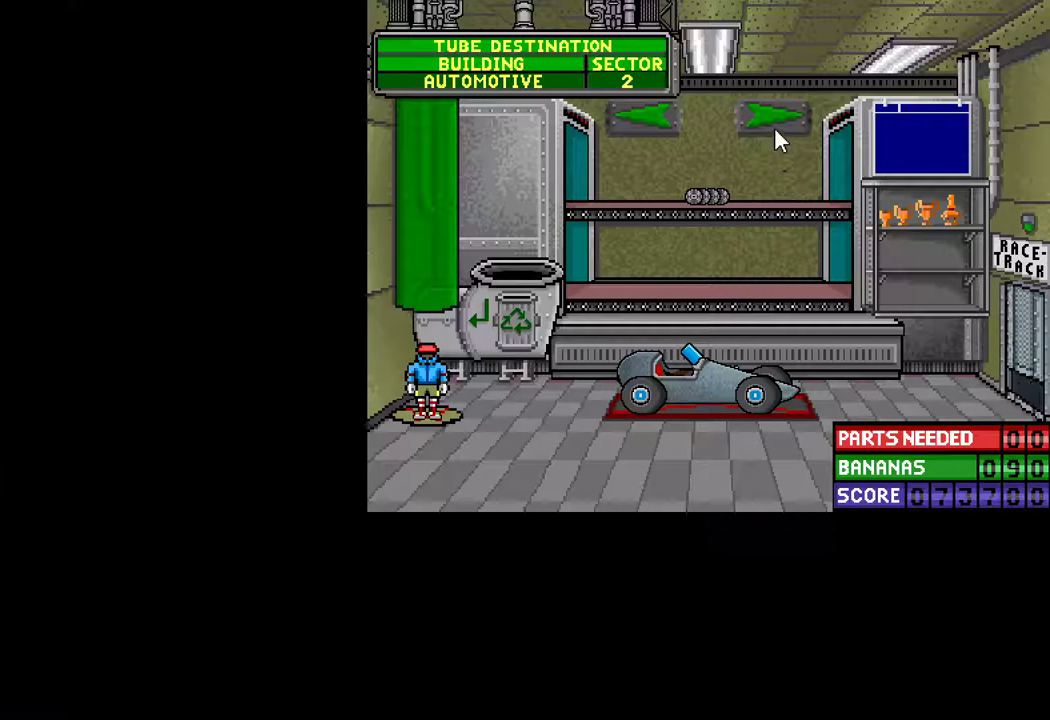
{"keys": [], "mouse": [], "mouse_move": "down-right", "events": []}
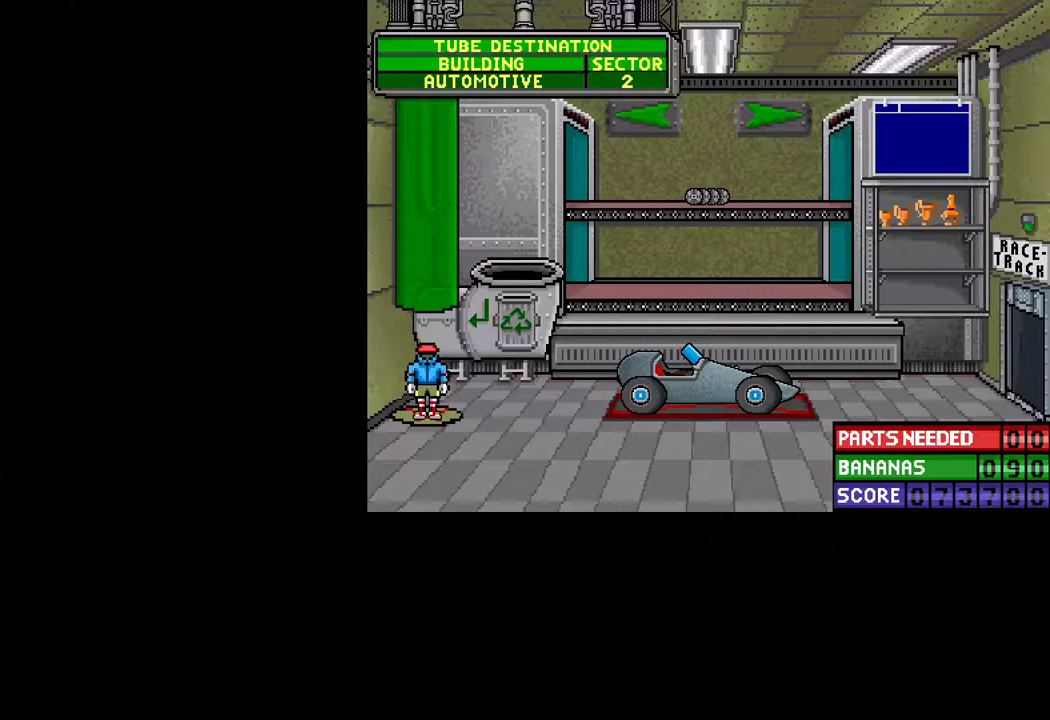
{"keys": [], "mouse": [], "mouse_move": "still", "events": []}
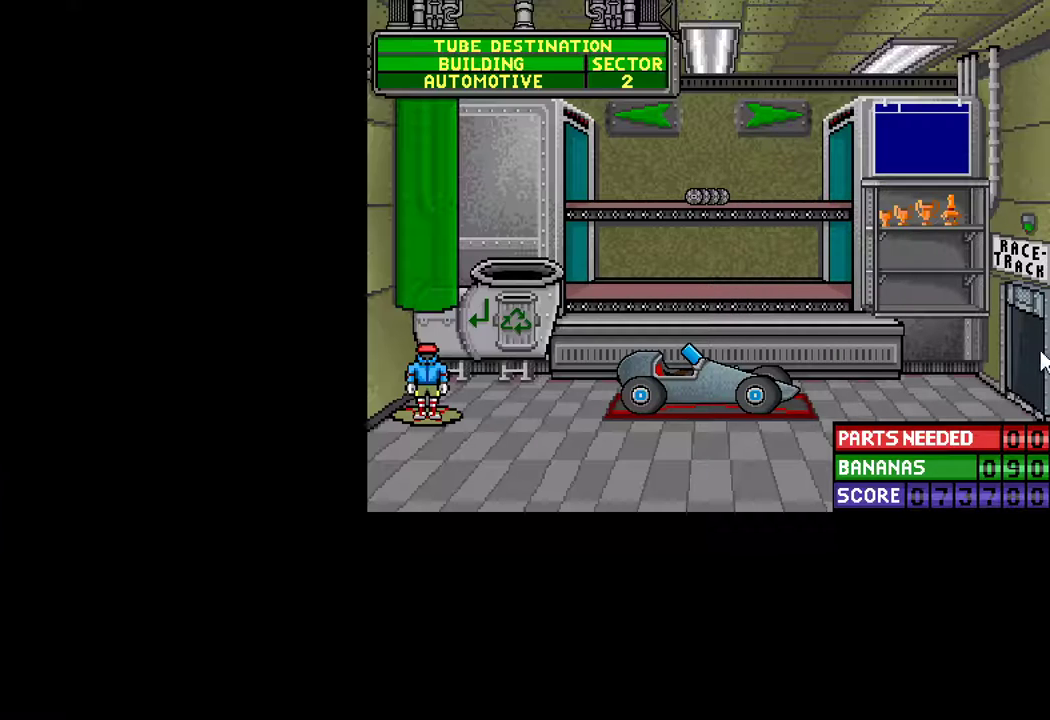
{"keys": [], "mouse": [], "mouse_move": "up-right", "events": [[217, "mouse_left", "down"], [267, "mouse_left", "up"]]}
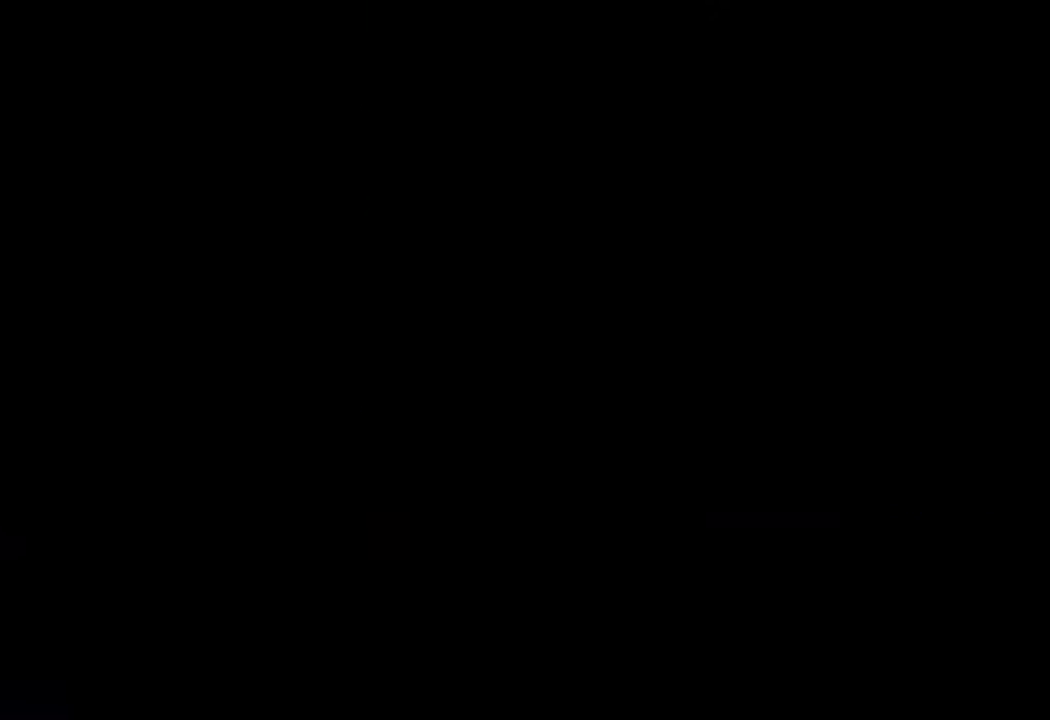
{"keys": [], "mouse": [], "mouse_move": "still", "events": []}